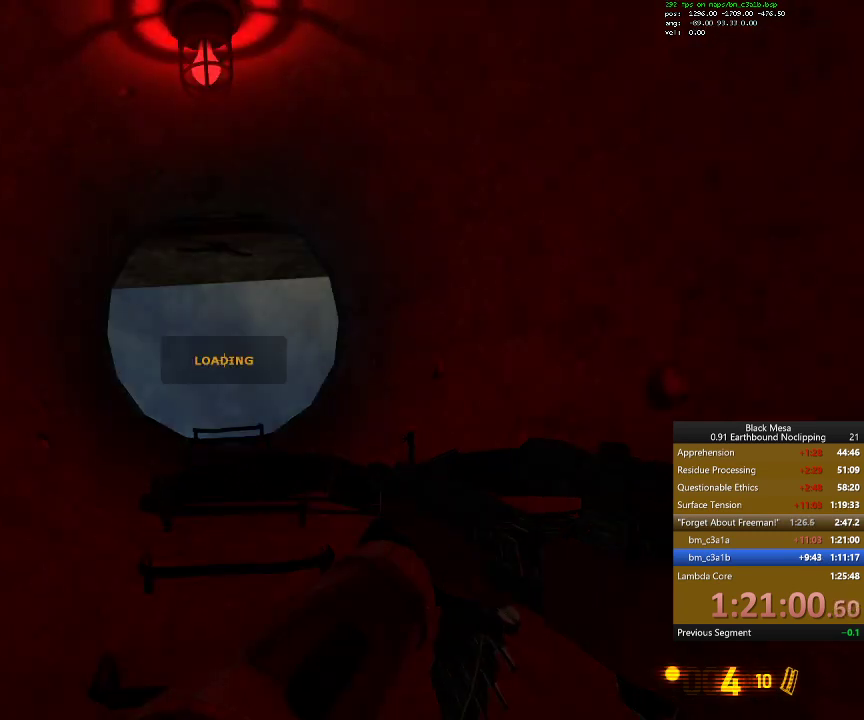
Gameplay with keyboard; each line is a JSON object with the keys held at the frame after it. "events" lists presses ("down") and releases ("up") of ".", "/", "0", "1", "2", "3", "4", "5", "6", "7", "8", "9", "a", "alt_l", "alt_r", "b", "backslash", "backspace", "c", "caps_lock", "comma", "ctrl_l", "ctrl_r", "d", "down", "e", "equals", "escape", "f", "f1", "f10", "f11", "f12", "f2", "f3", "f4", "f5", "f6", "f7", "f8", "f9", "g", "h", "i", "j", "k", "l", "lbracket", "left", "m", "minus", "n", "num0", "num1", "num2", "num3", "num4", "num5", "num6", "num7", "num8", "num9", "o", "p", "q", "quote", "r", "rbracket", "return", "right", "s", "semicolon", "shift_l", "shift_r", "space", "super", "t", "tab", "tilde", "u", "up", "v", "w", "x", "y" and "z" between this image and that frame as [ms after this image, input, new state], when the widget could be followed in between. No other keys are recorded. Mouse input is not recorded.
{"keys": [], "events": [[400, "8", "down"], [467, "8", "up"]]}
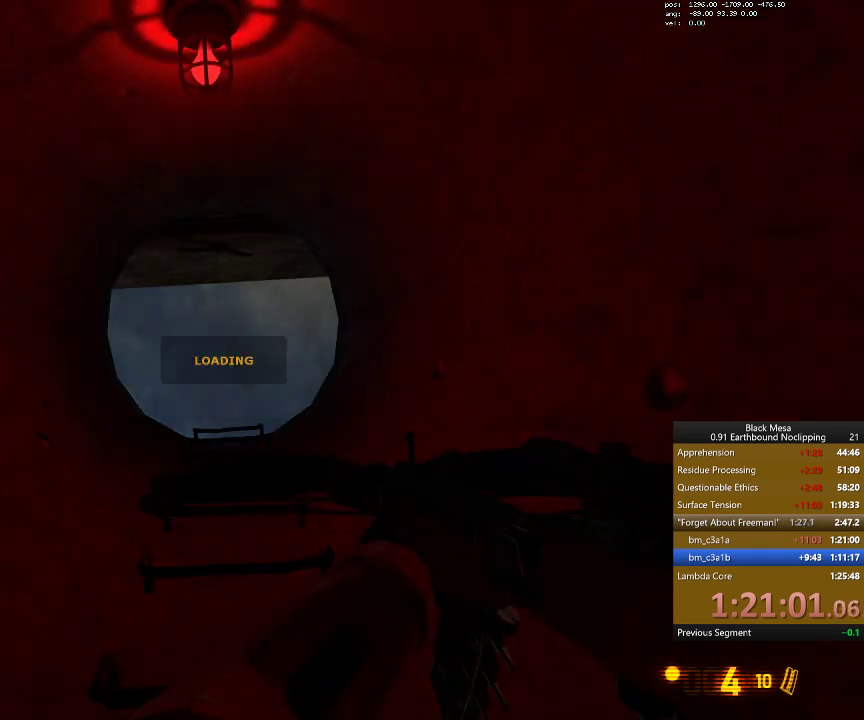
{"keys": [], "events": []}
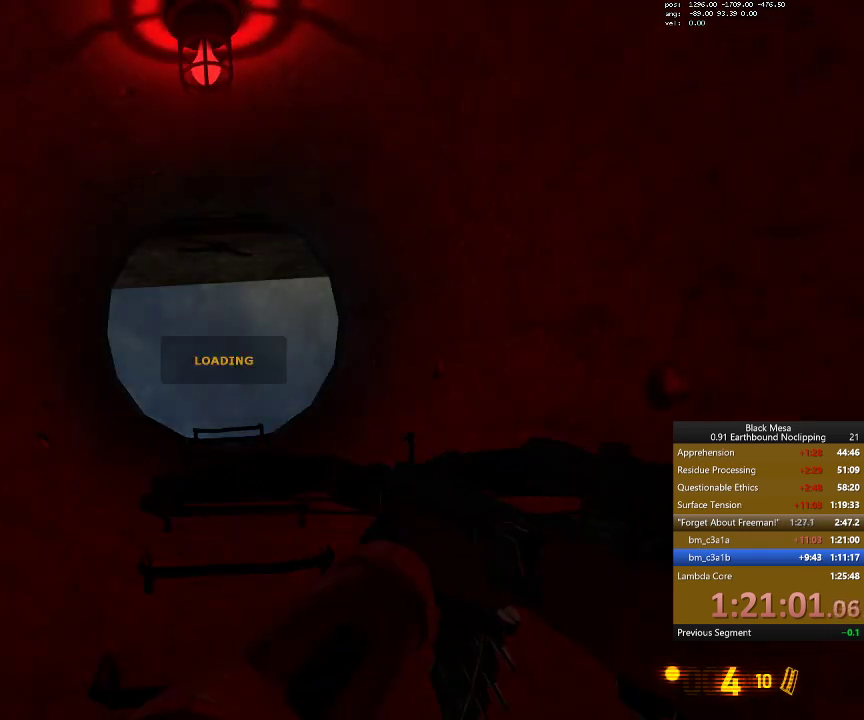
{"keys": [], "events": []}
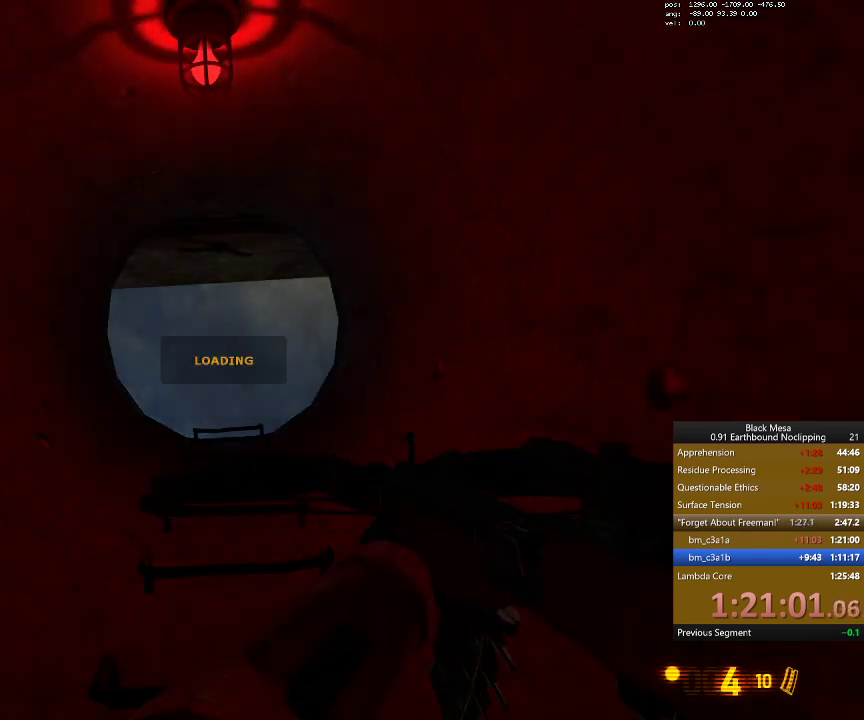
{"keys": [], "events": []}
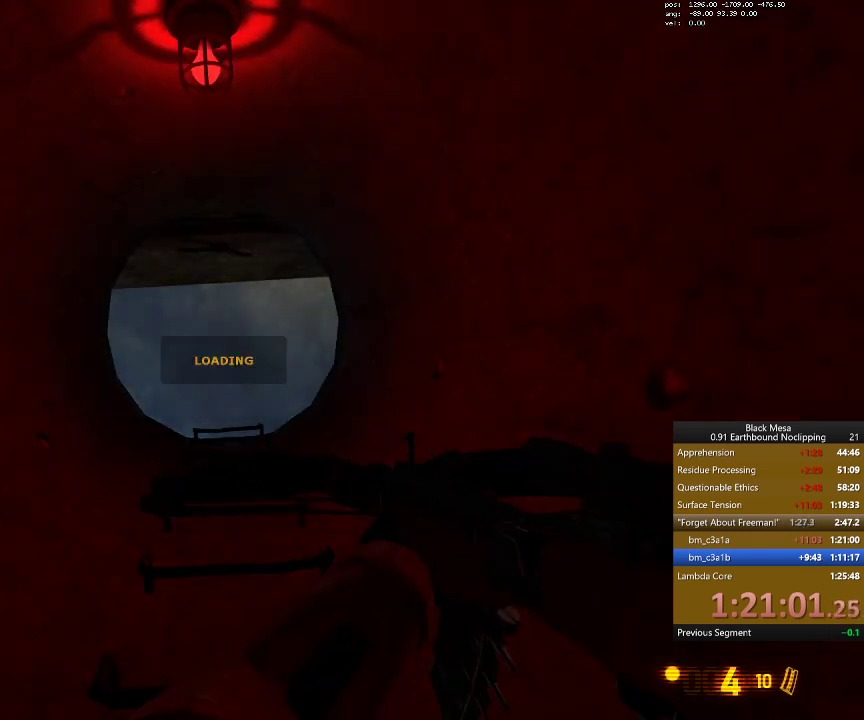
{"keys": [], "events": []}
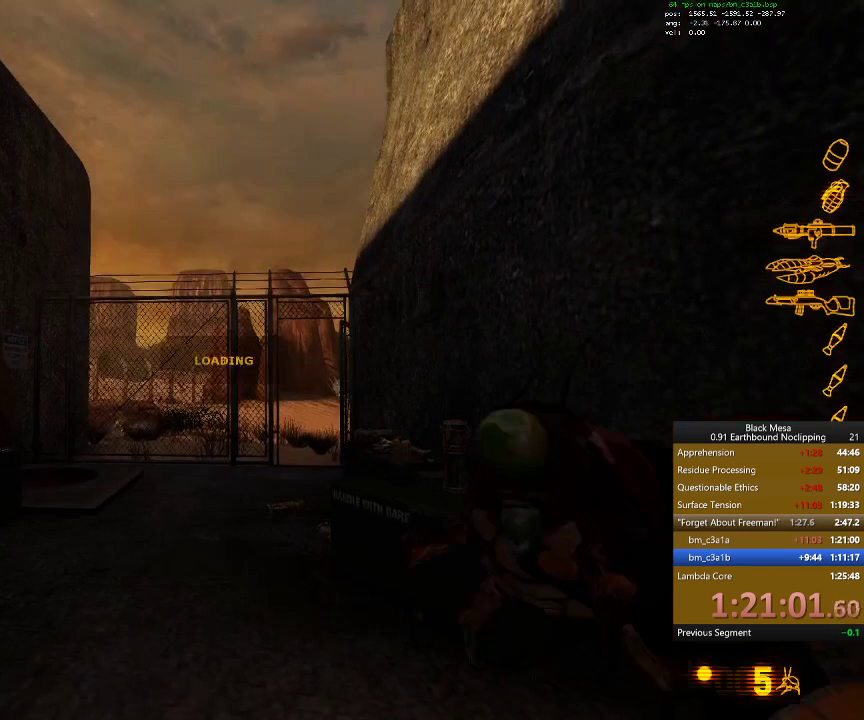
{"keys": [], "events": []}
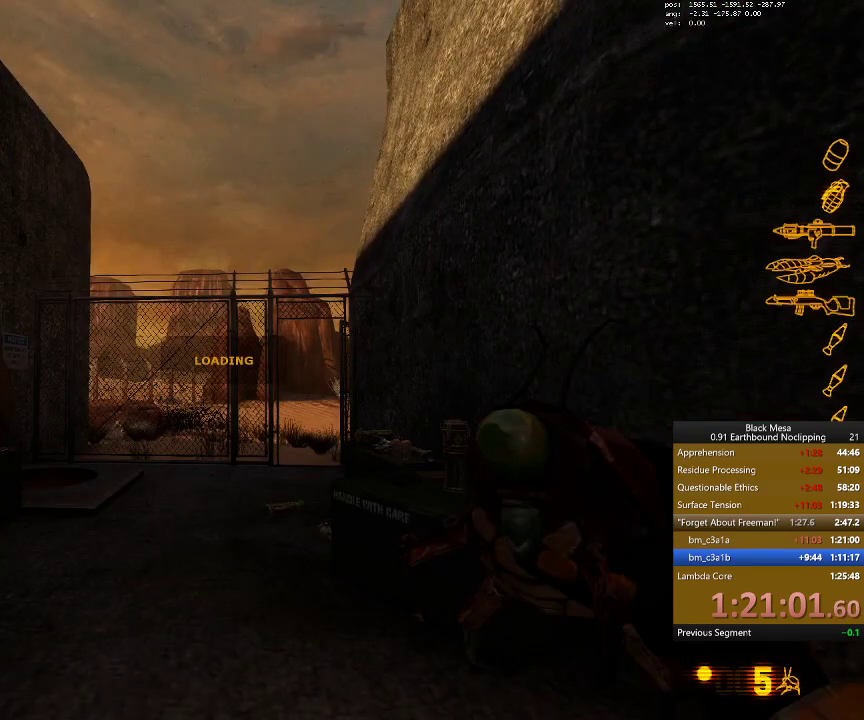
{"keys": [], "events": []}
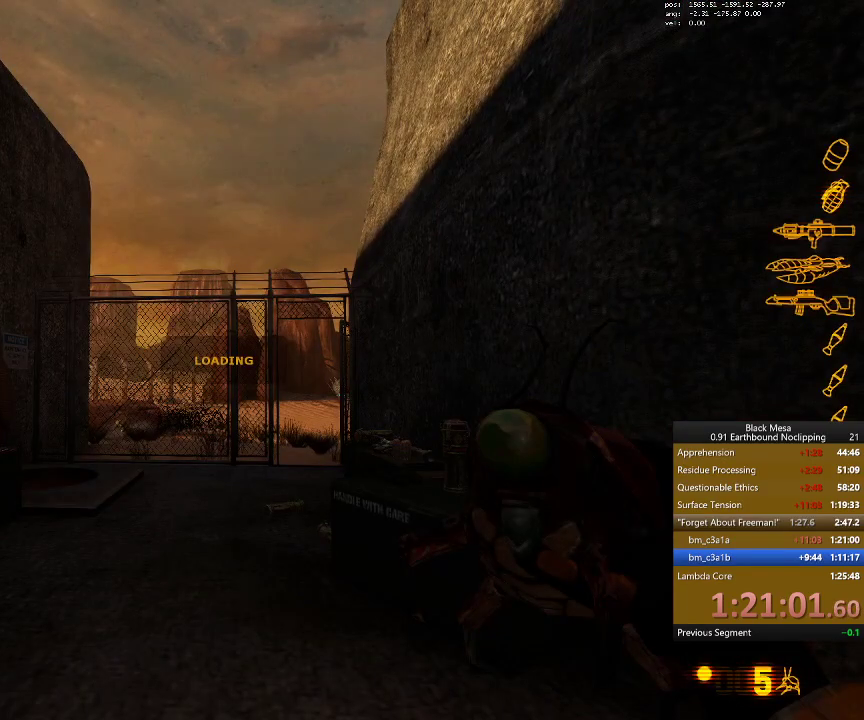
{"keys": [], "events": []}
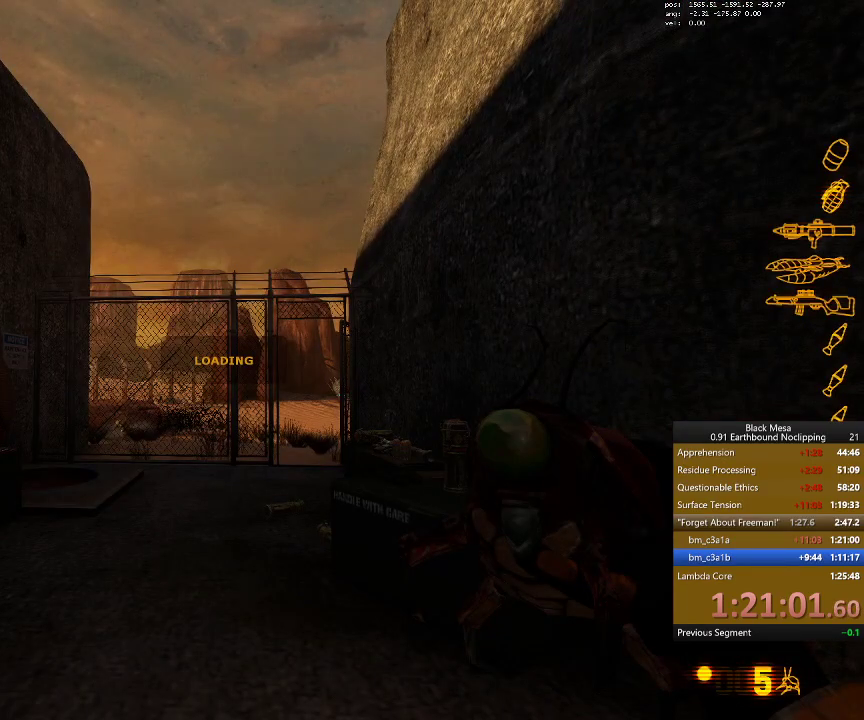
{"keys": ["4"], "events": [[467, "4", "down"]]}
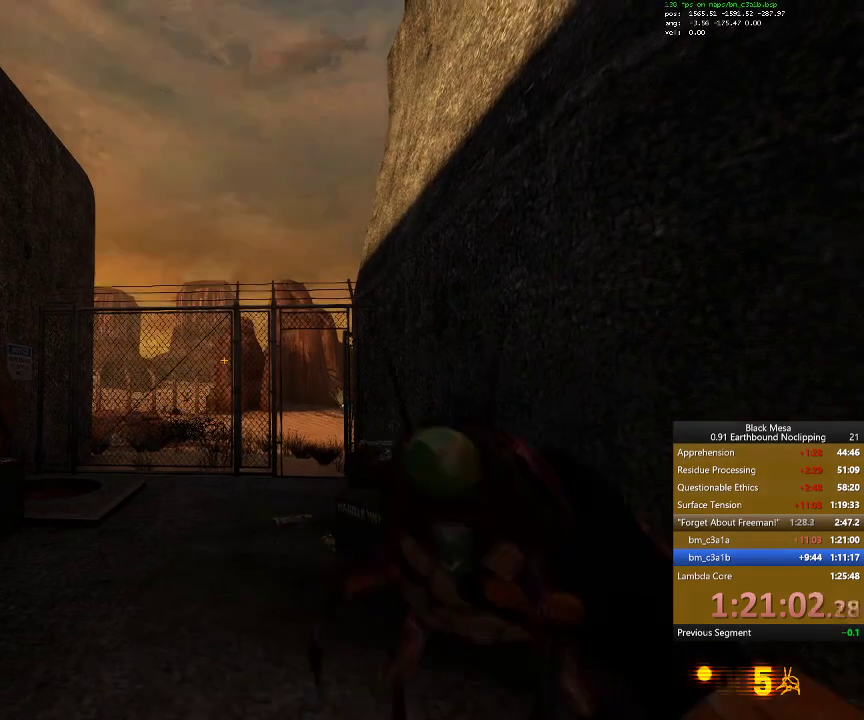
{"keys": [], "events": [[67, "4", "up"]]}
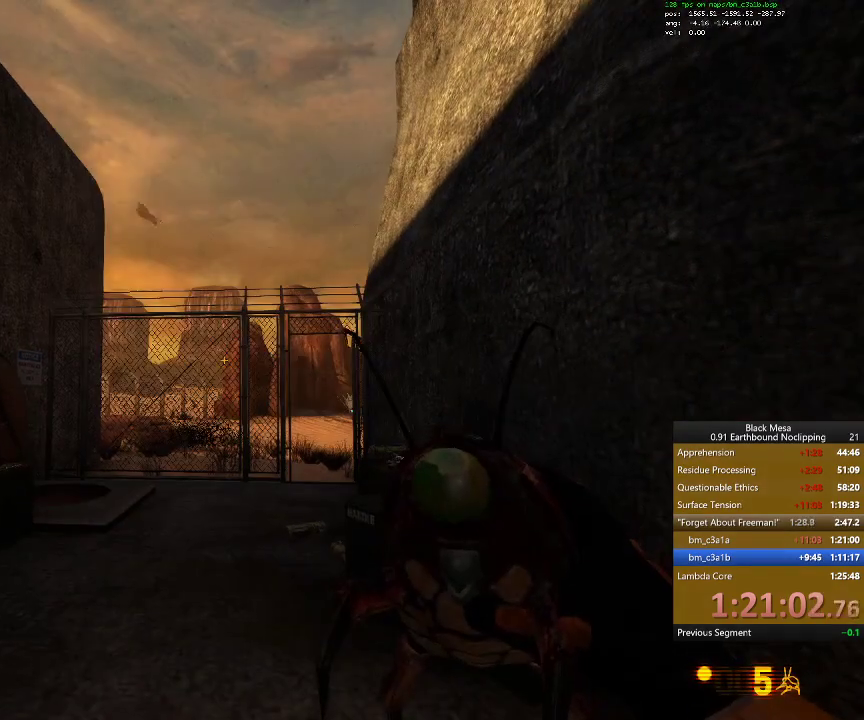
{"keys": ["w"], "events": [[100, "w", "down"]]}
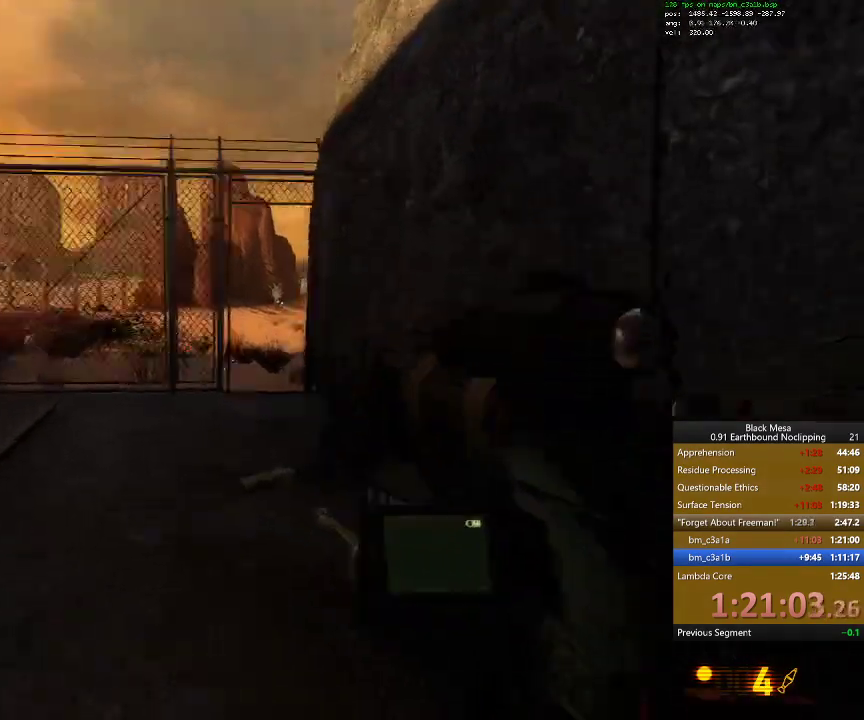
{"keys": ["d", "w"], "events": [[434, "d", "down"]]}
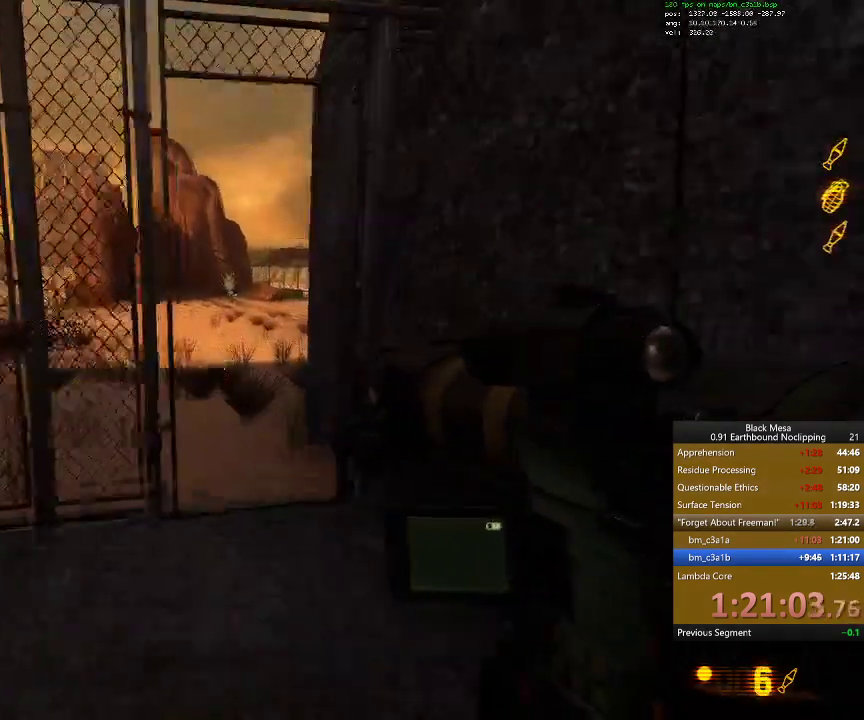
{"keys": ["9", "w"]}